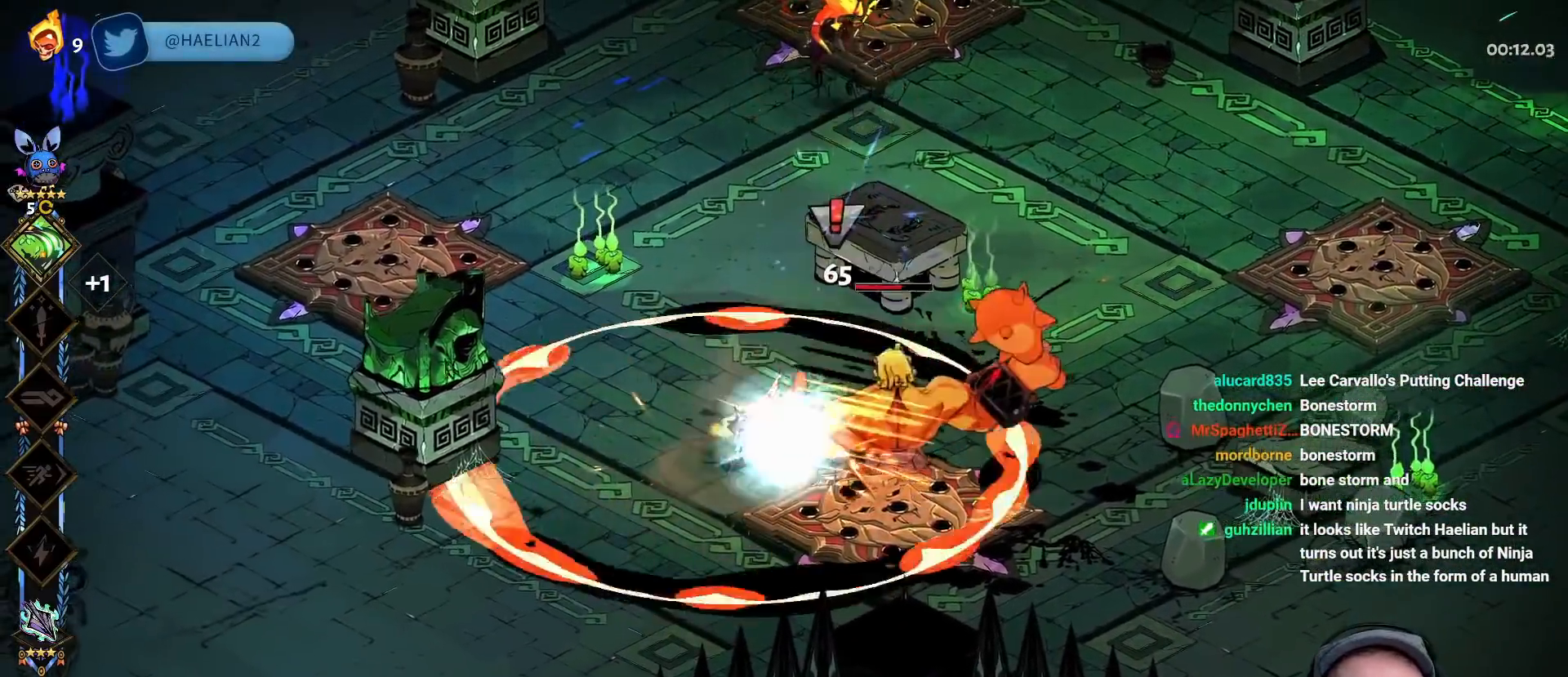
Gameplay with a controller (Xbox layout); each line is a JSON object with the inputs held at the frame after it. "events" lists button and stick changes between this image and that frame as [ms after this image, input, new state], when the widget could be followed in between.
{"buttons": ["Y"], "left_stick": "left", "right_stick": "center", "events": [[33, "X", "down"], [133, "X", "up"], [150, "A", "up"], [200, "A", "down"], [200, "left_stick", "down-left"], [217, "X", "down"], [317, "A", "up"], [350, "X", "up"], [433, "L3", "down"], [450, "Y", "down"], [483, "L3", "up"], [500, "left_stick", "left"]]}
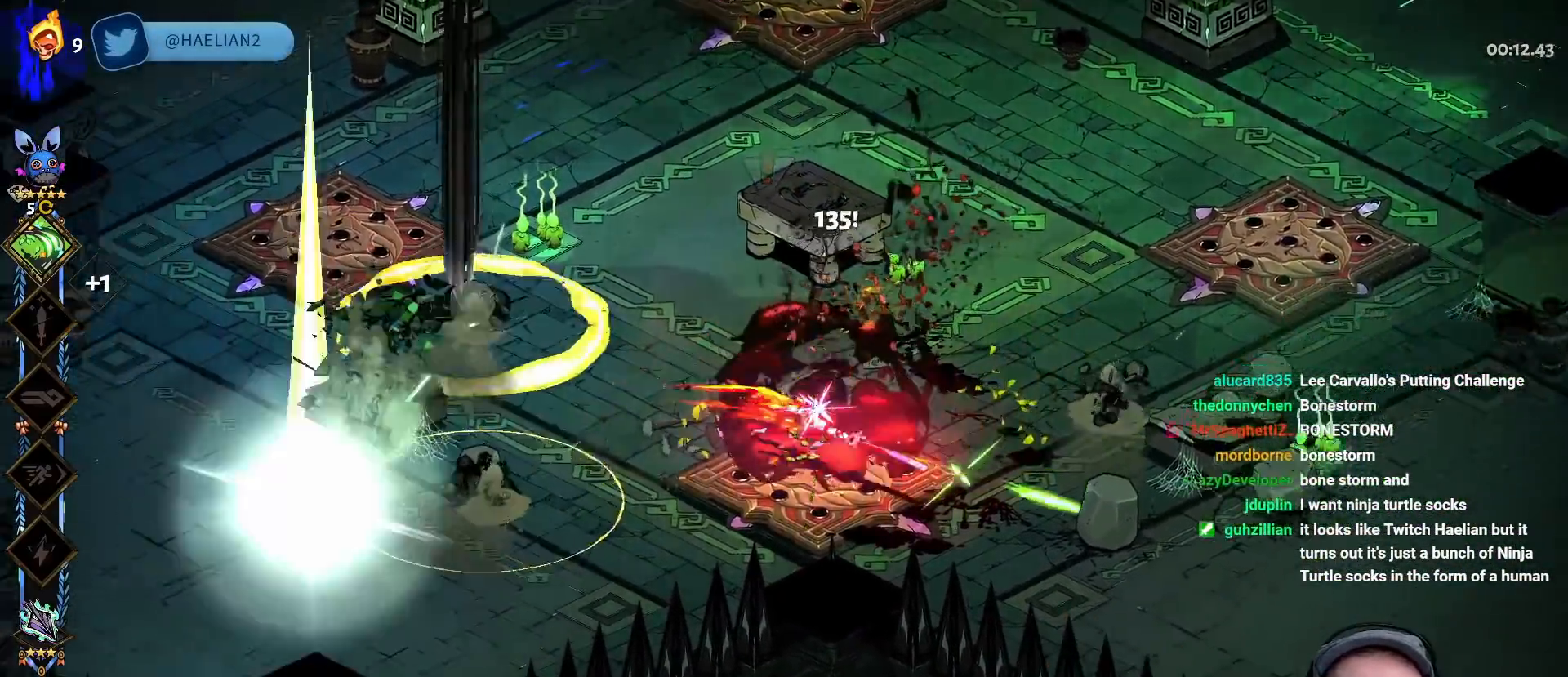
{"buttons": ["A"], "left_stick": "up", "right_stick": "center", "events": [[83, "Y", "up"], [100, "left_stick", "up-left"], [317, "left_stick", "up"], [433, "A", "down"]]}
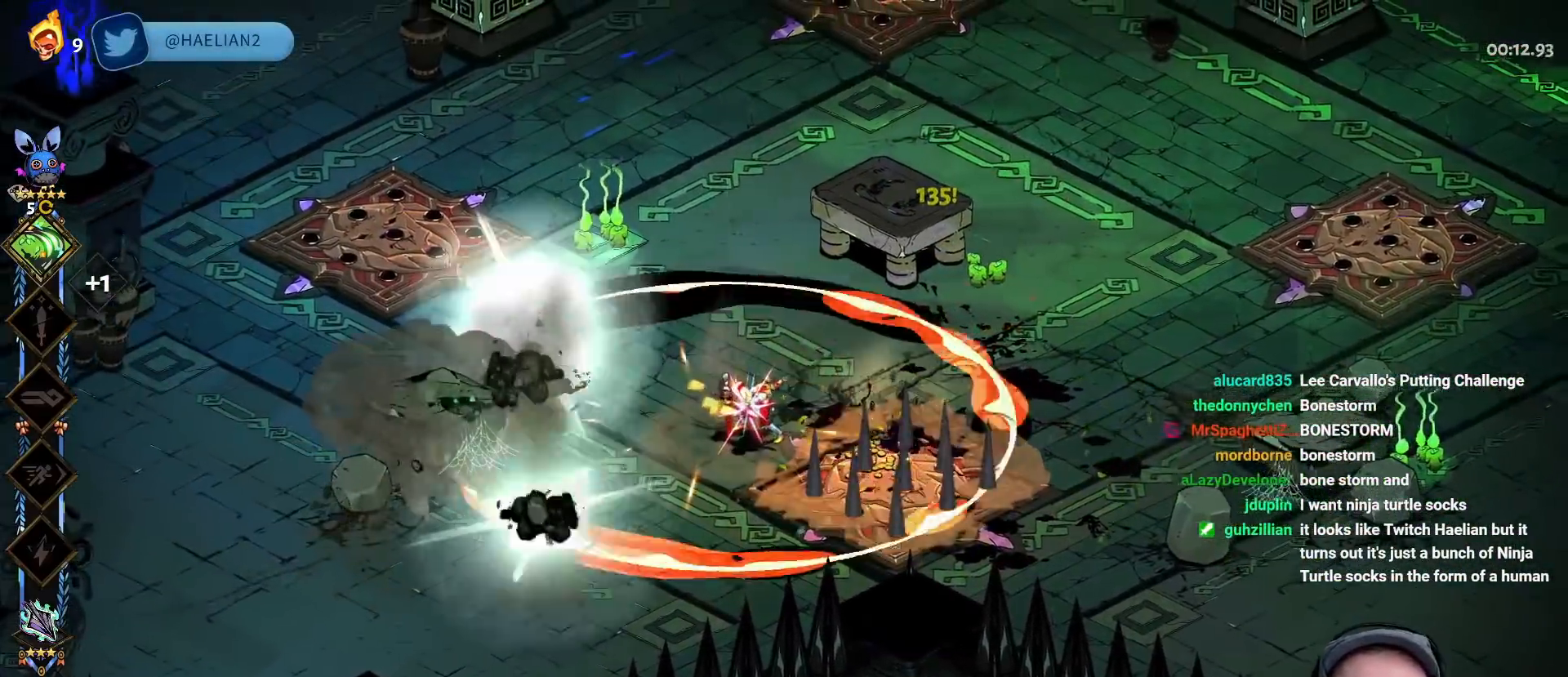
{"buttons": [], "left_stick": "up", "right_stick": "center", "events": [[50, "A", "up"], [133, "A", "down"], [200, "X", "down"], [267, "A", "up"], [317, "X", "up"], [367, "A", "down"], [367, "X", "down"], [467, "A", "up"], [483, "X", "up"]]}
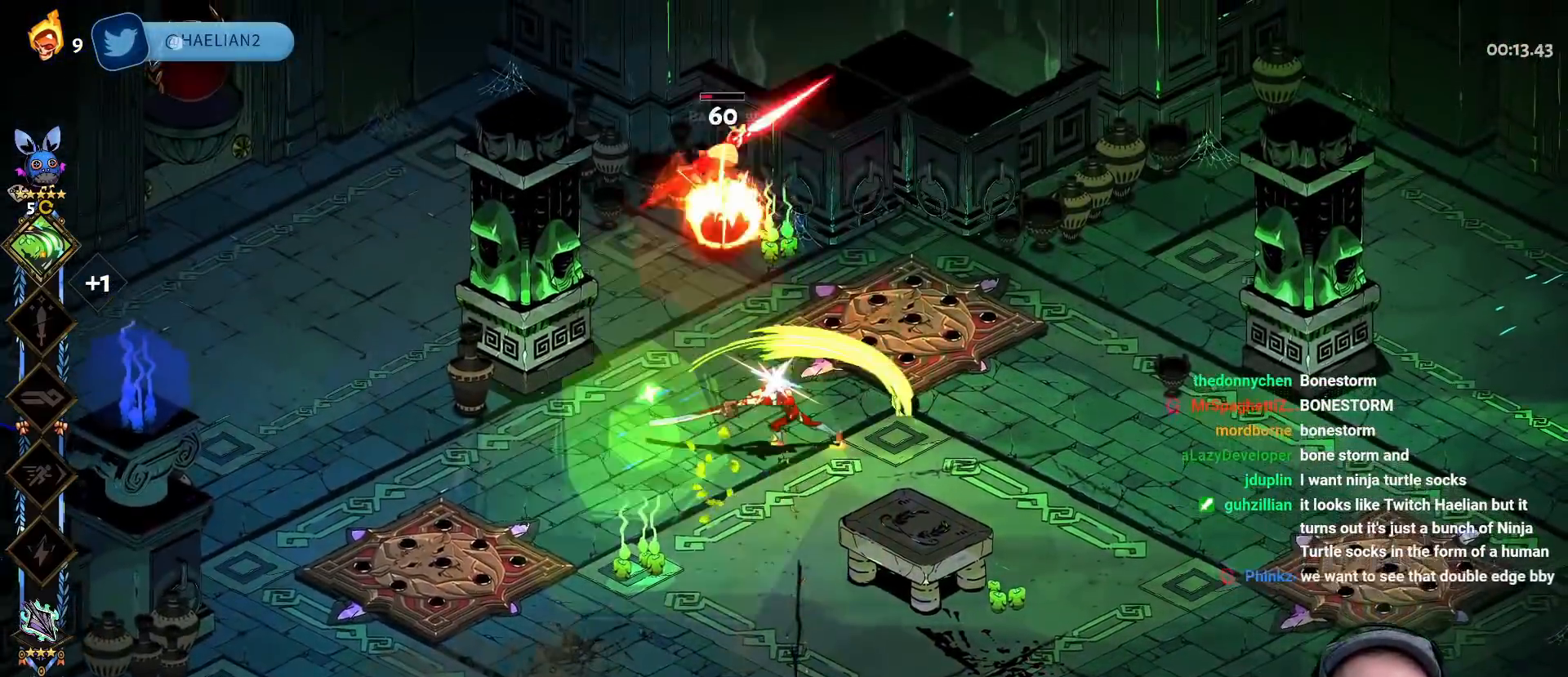
{"buttons": [], "left_stick": "up", "right_stick": "center", "events": [[83, "Y", "down"], [133, "left_stick", "up-left"], [217, "Y", "up"], [283, "Y", "down"], [433, "Y", "up"], [450, "left_stick", "up"]]}
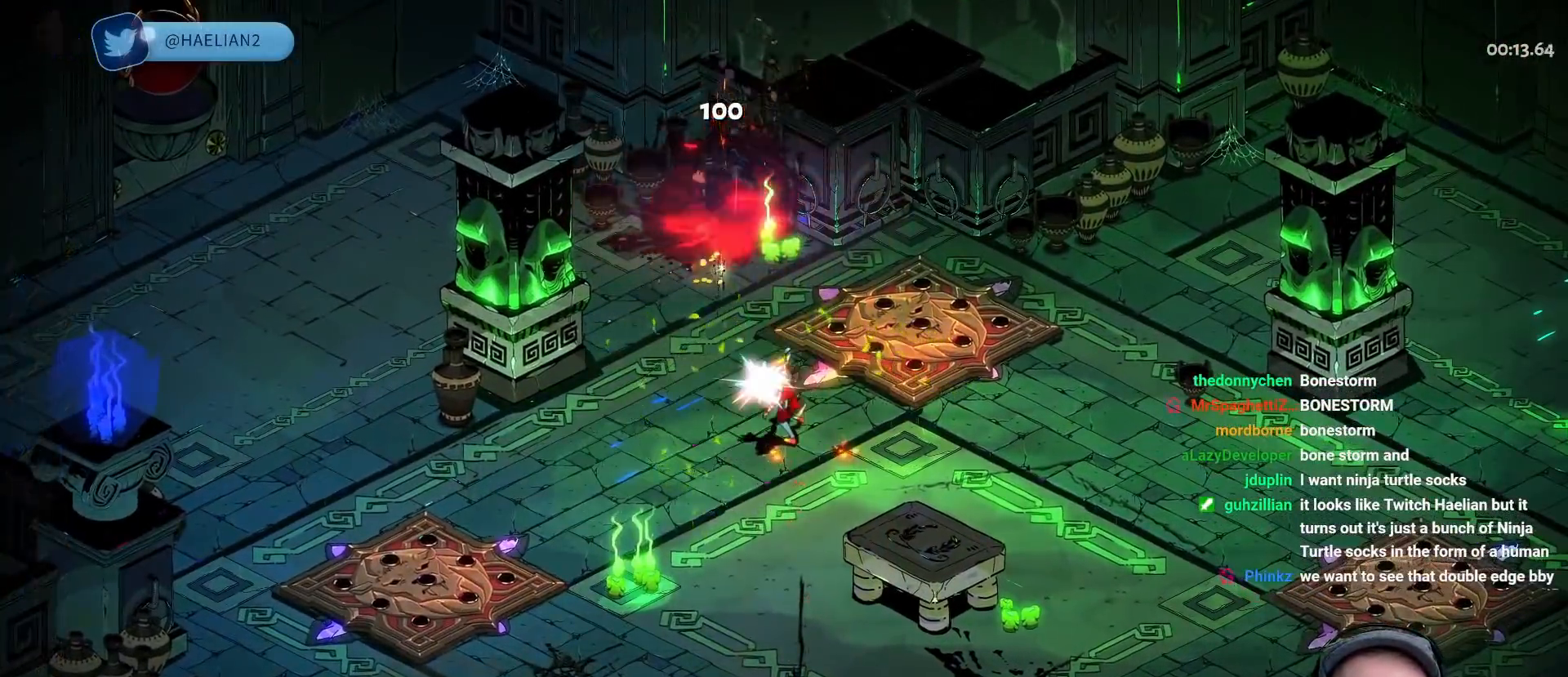
{"buttons": ["R1"], "left_stick": "down", "right_stick": "center", "events": [[100, "left_stick", "up-right"], [300, "left_stick", "down-right"], [400, "left_stick", "down"], [417, "R1", "down"]]}
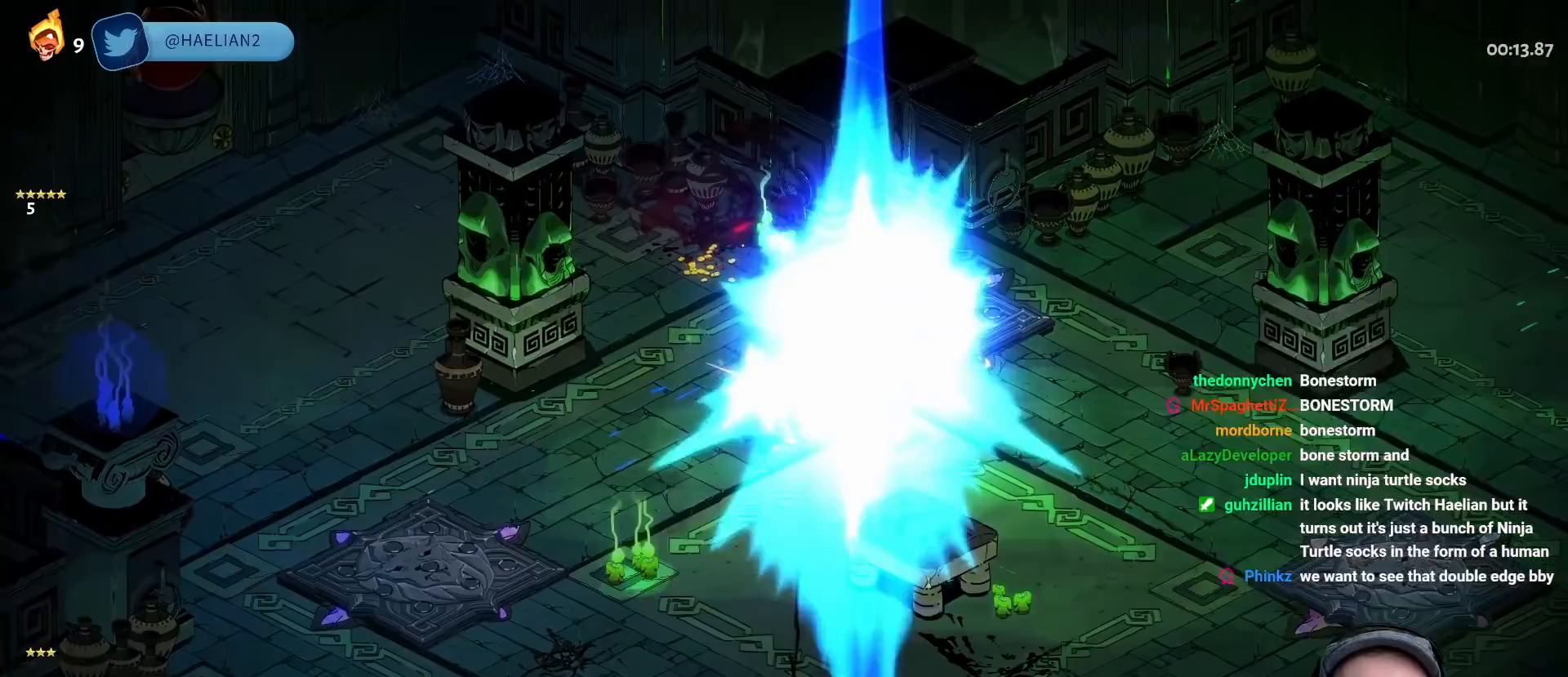
{"buttons": [], "left_stick": "up-right", "right_stick": "center", "events": [[17, "R1", "up"], [83, "left_stick", "center"], [117, "R1", "down"], [150, "R1", "up"], [233, "R1", "down"], [300, "R1", "up"], [350, "R1", "down"], [367, "left_stick", "up-right"], [433, "R1", "up"]]}
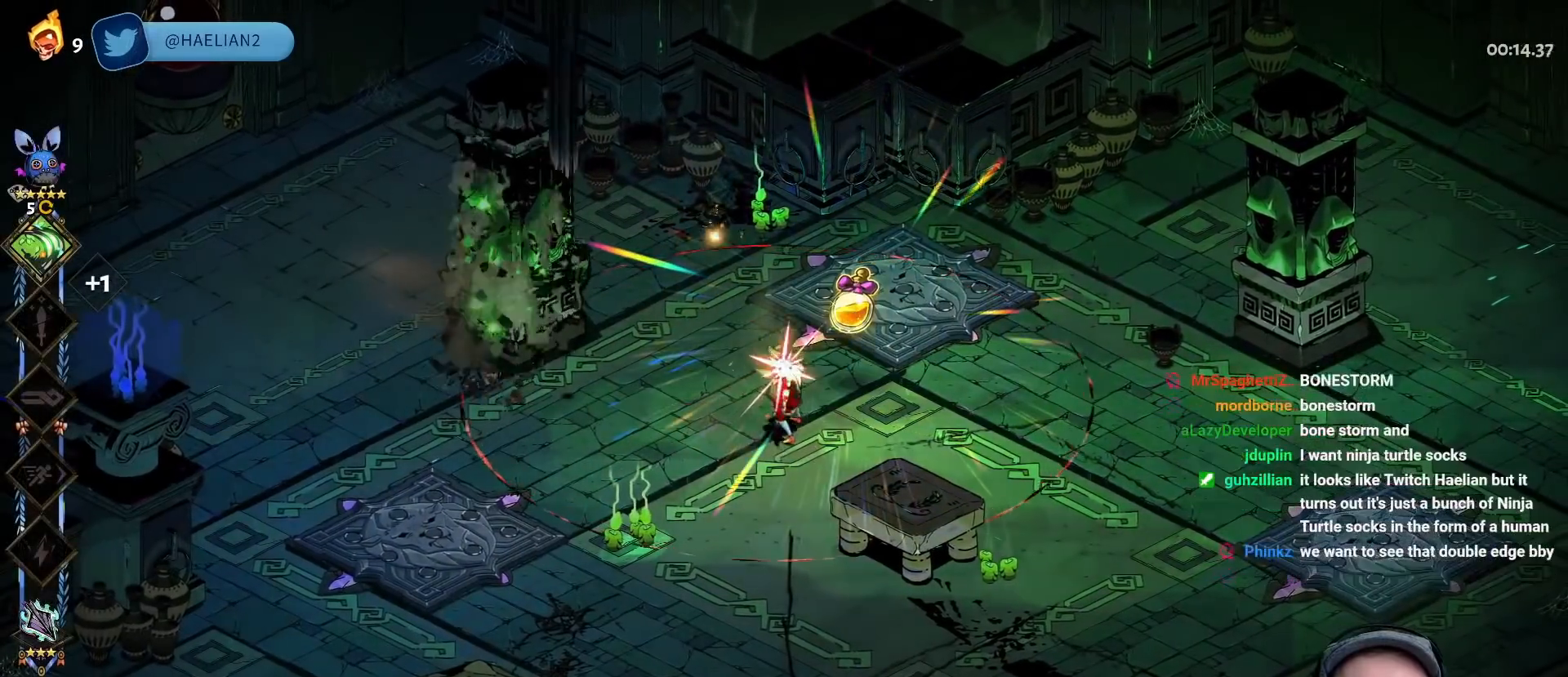
{"buttons": [], "left_stick": "up-right", "right_stick": "center", "events": [[17, "R1", "down"], [67, "R1", "up"], [117, "R1", "down"], [183, "R1", "up"], [383, "R1", "down"], [483, "R1", "up"]]}
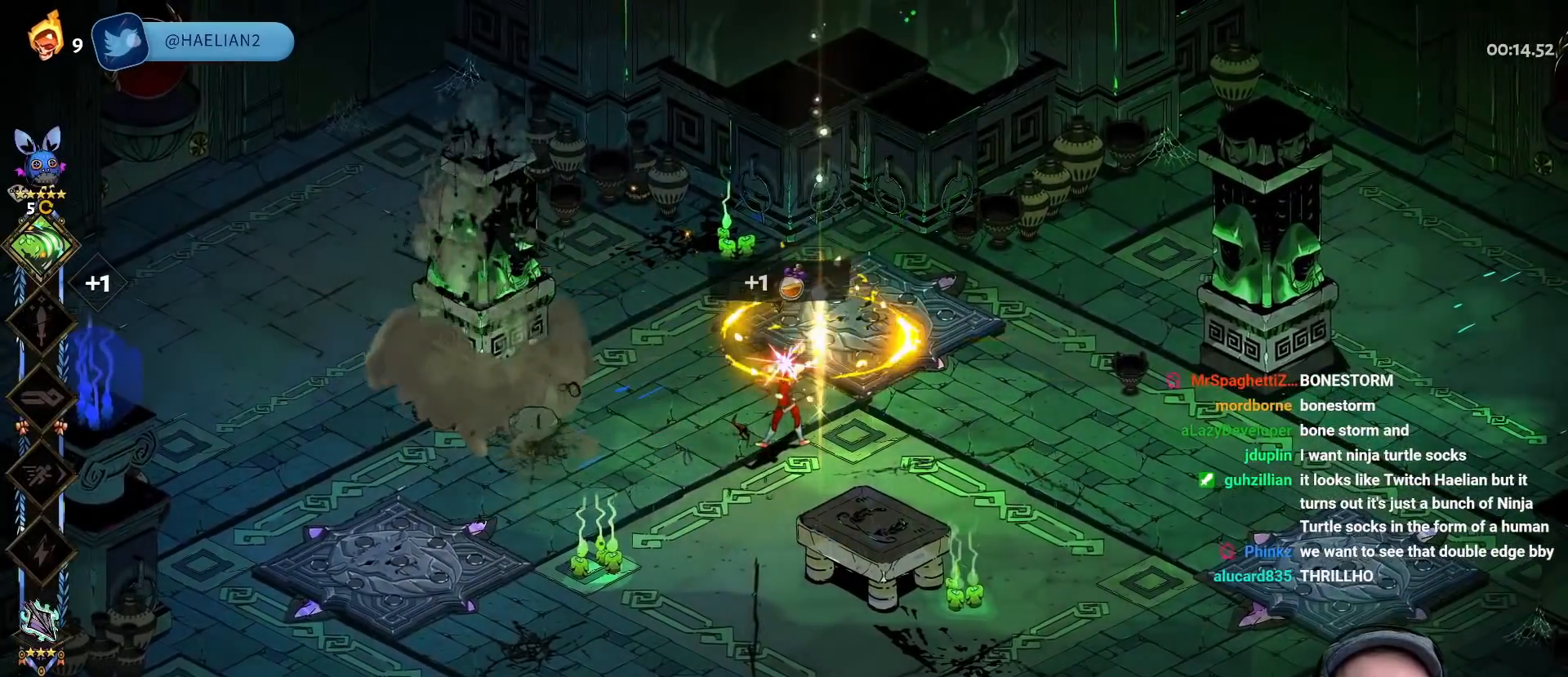
{"buttons": [], "left_stick": "down-left", "right_stick": "center", "events": [[367, "left_stick", "up-left"], [433, "left_stick", "down-left"]]}
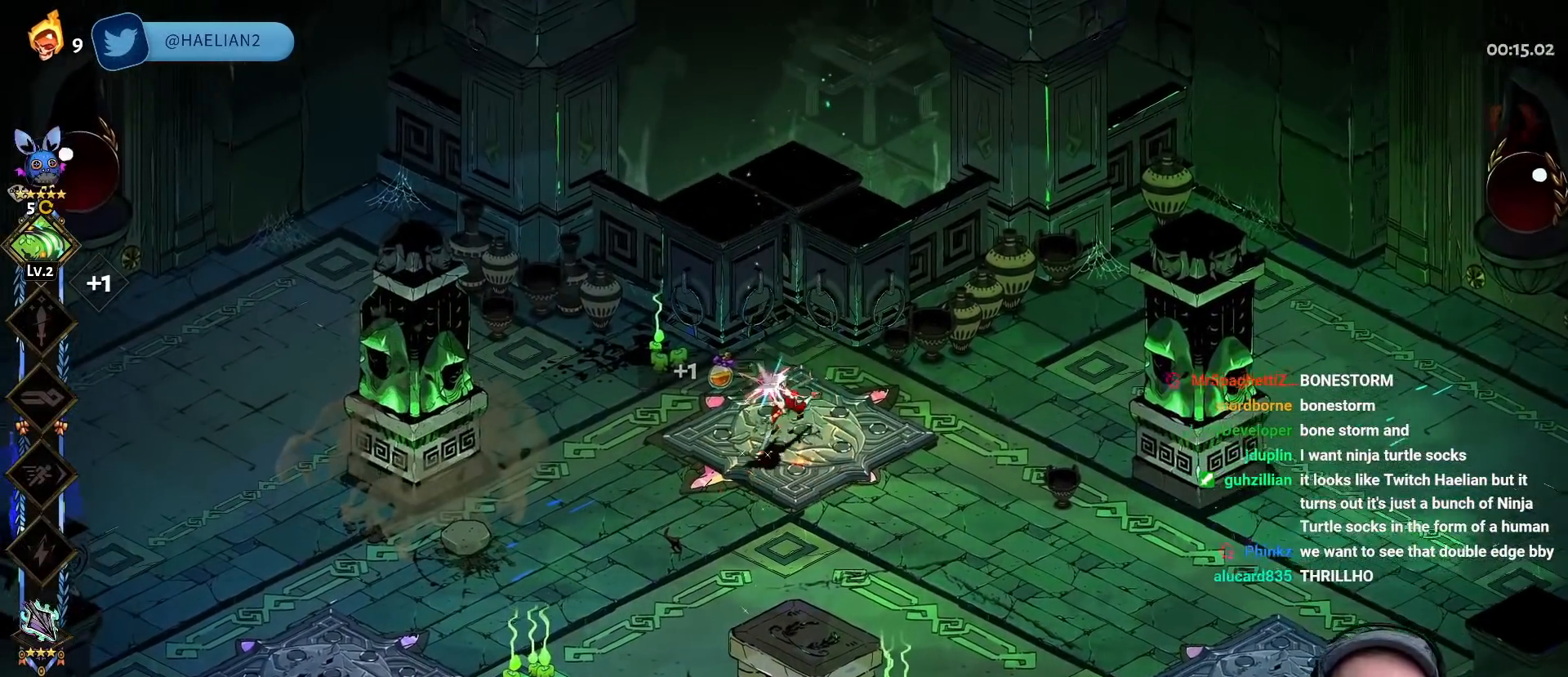
{"buttons": [], "left_stick": "center", "right_stick": "center", "events": [[17, "left_stick", "down-right"], [100, "left_stick", "up-left"], [233, "left_stick", "center"]]}
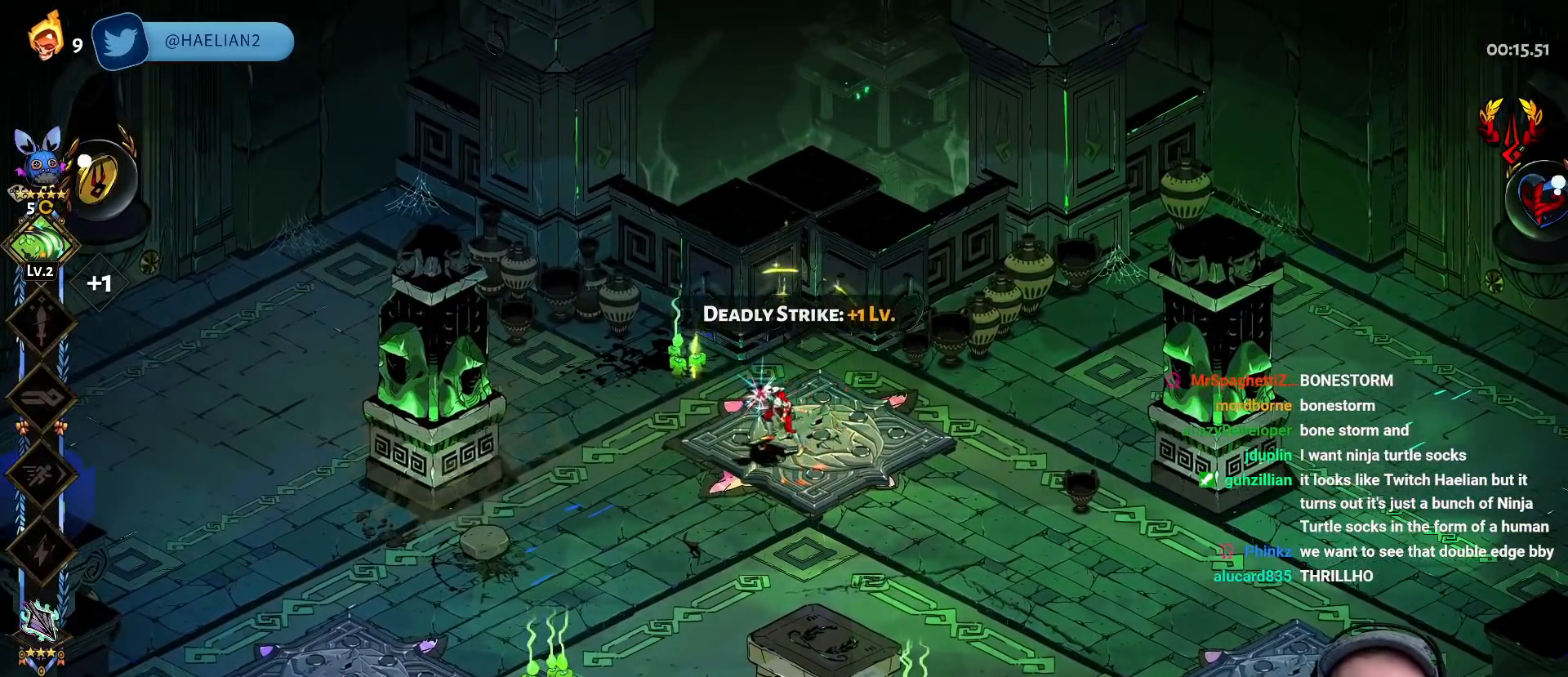
{"buttons": ["A"], "left_stick": "left", "right_stick": "center", "events": [[100, "left_stick", "left"], [283, "A", "down"], [400, "A", "up"], [483, "A", "down"]]}
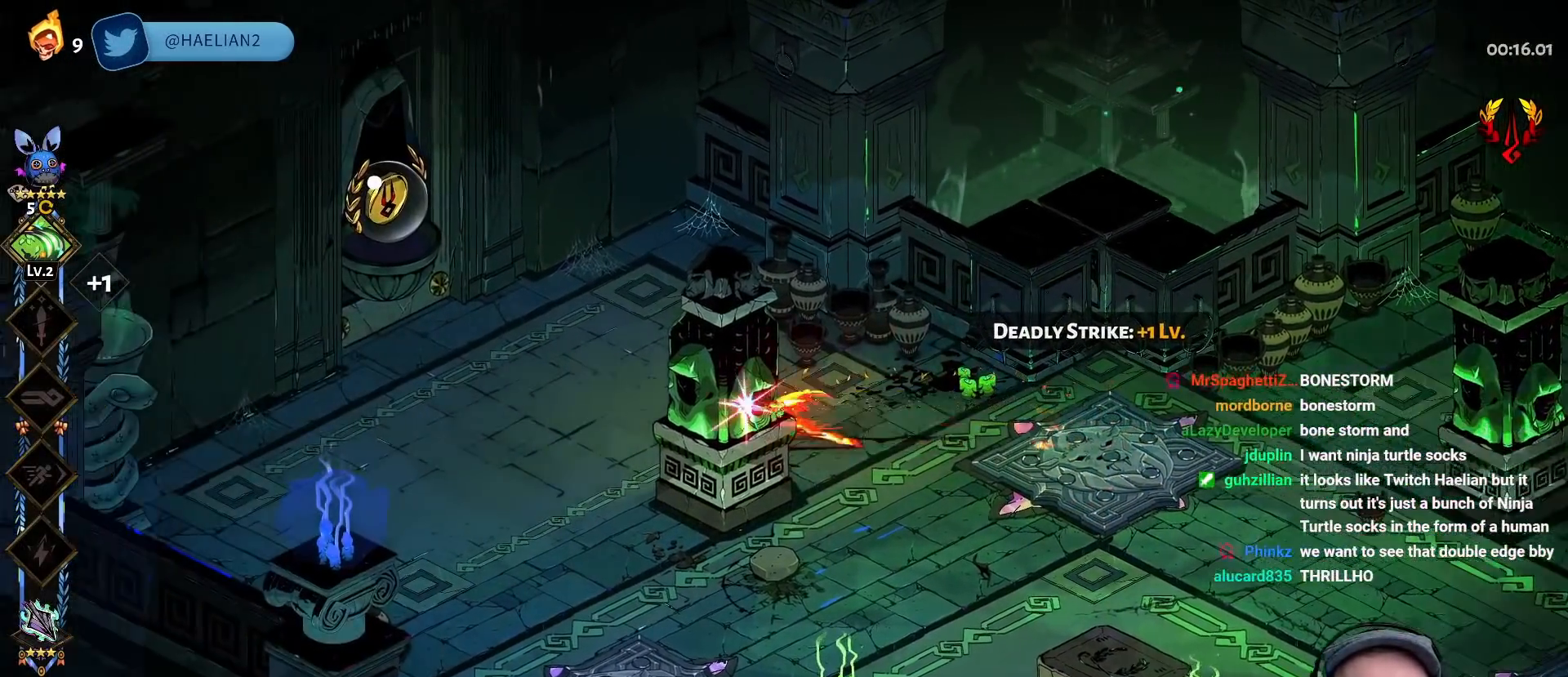
{"buttons": ["R1"], "left_stick": "up-left", "right_stick": "center", "events": [[100, "A", "up"], [167, "A", "down"], [267, "A", "up"], [333, "left_stick", "up-left"], [450, "R1", "down"]]}
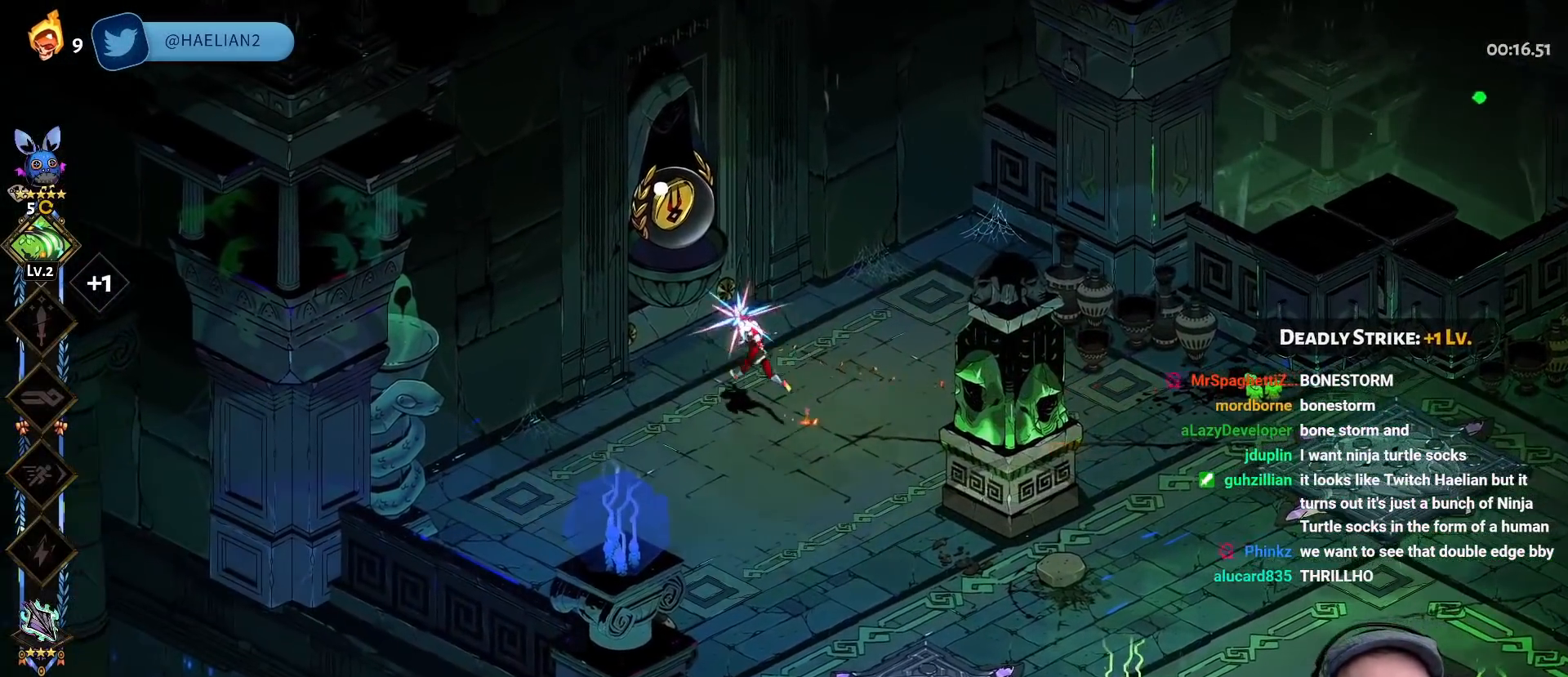
{"buttons": [], "left_stick": "up-left", "right_stick": "center", "events": [[33, "R1", "up"], [100, "R1", "down"], [167, "R1", "up"], [233, "R1", "down"], [300, "R1", "up"], [383, "R1", "down"], [450, "R1", "up"]]}
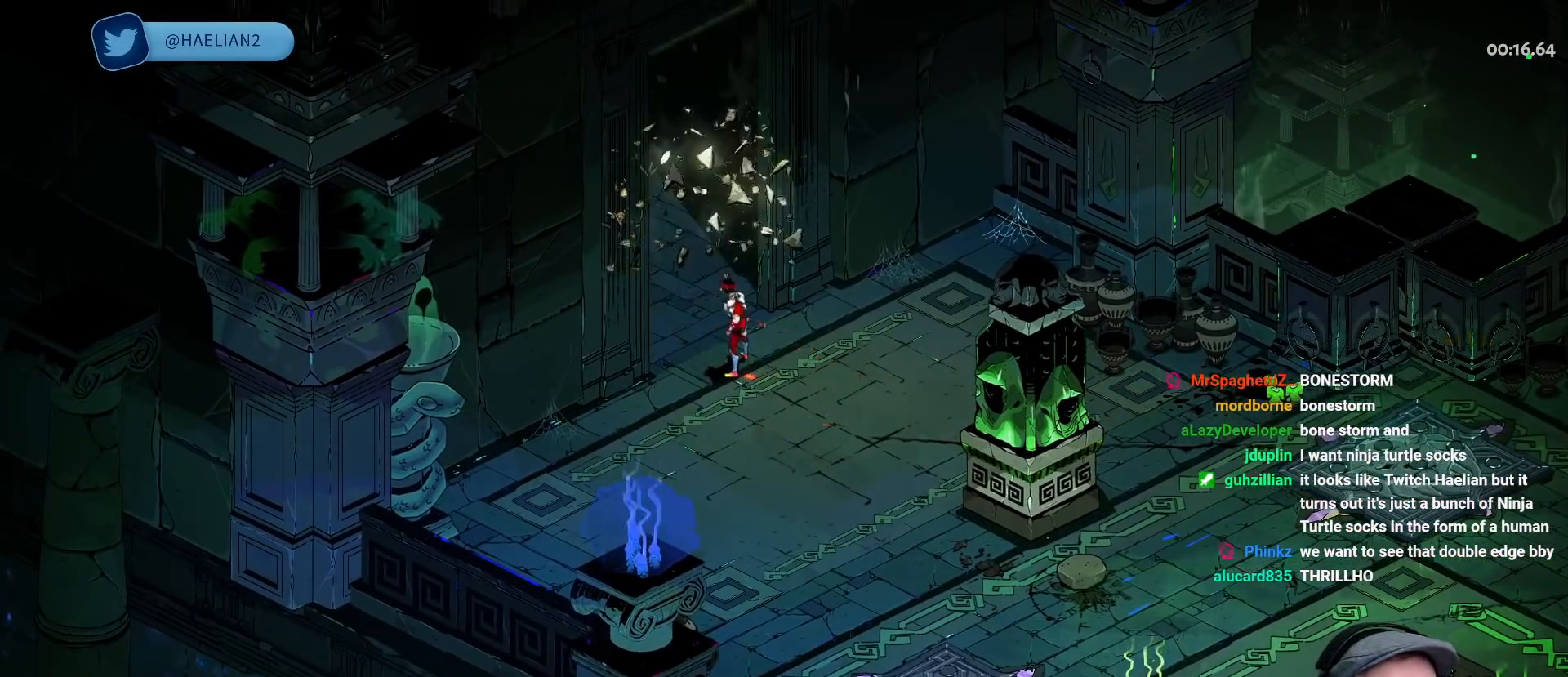
{"buttons": [], "left_stick": "center", "right_stick": "center", "events": [[167, "left_stick", "center"]]}
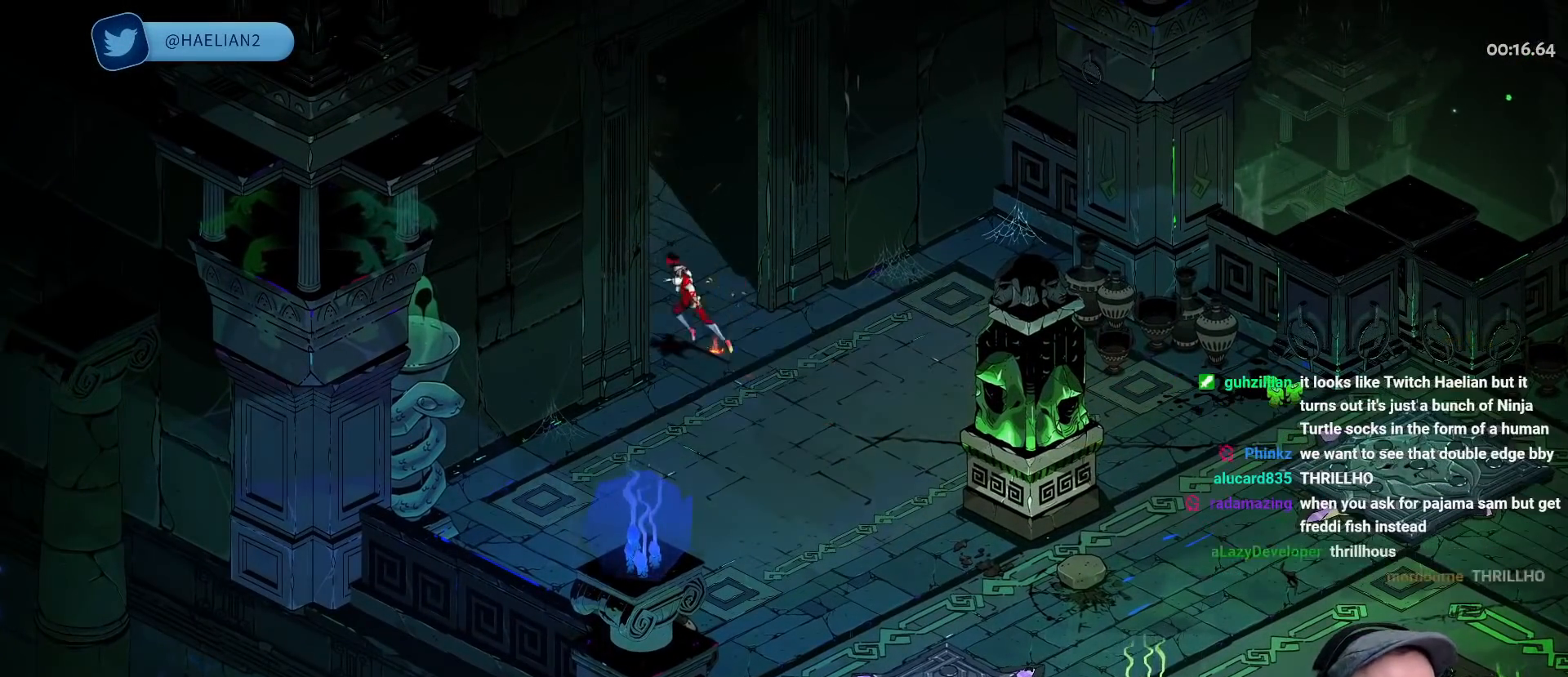
{"buttons": [], "left_stick": "center", "right_stick": "center", "events": []}
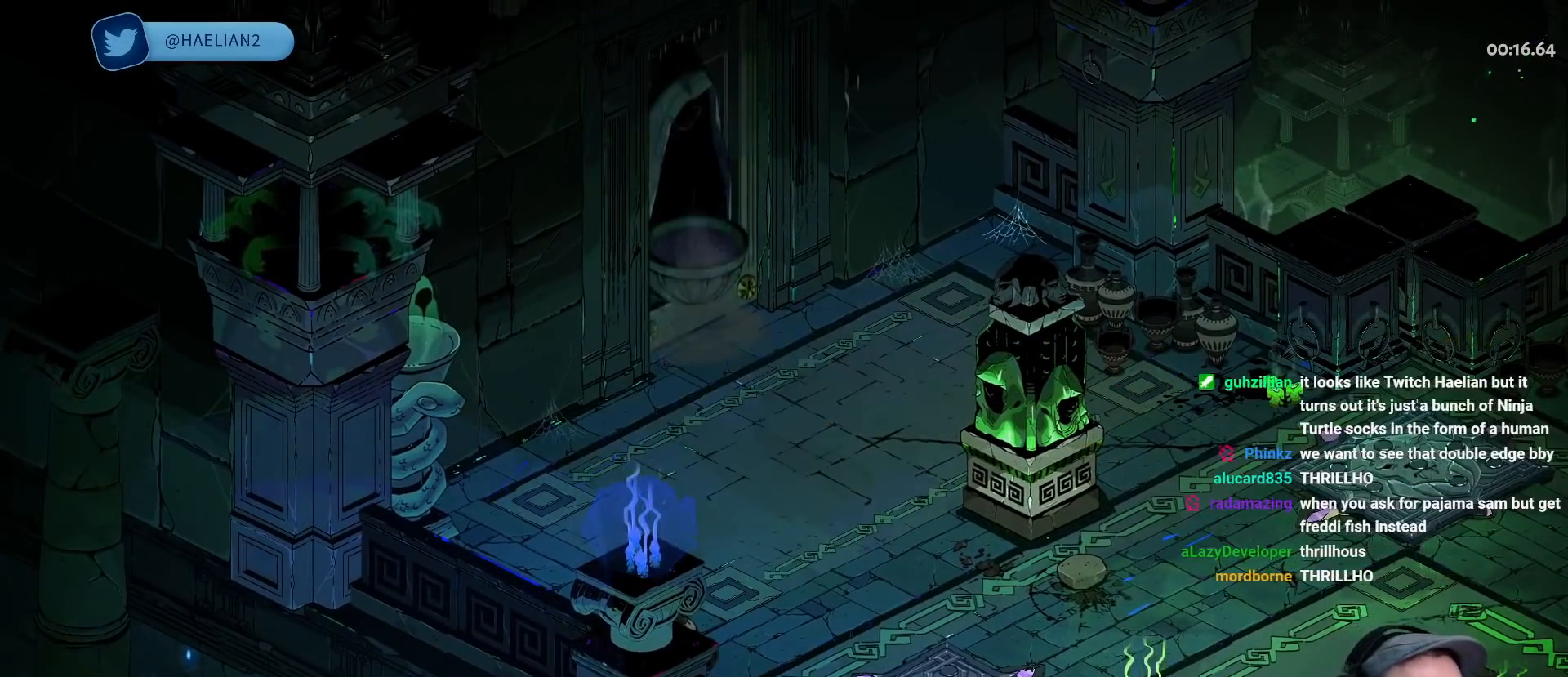
{"buttons": [], "left_stick": "center", "right_stick": "center", "events": []}
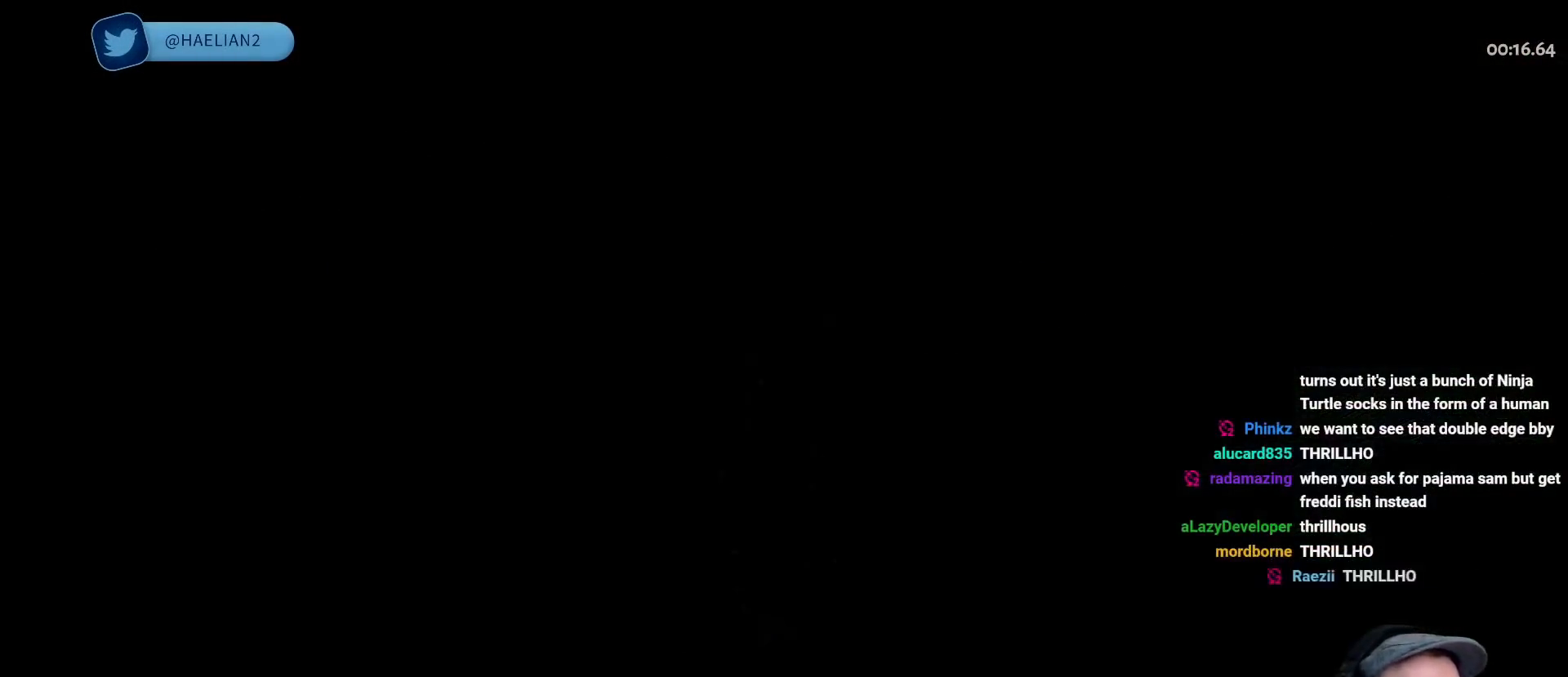
{"buttons": [], "left_stick": "up-left", "right_stick": "center", "events": [[433, "left_stick", "up-left"]]}
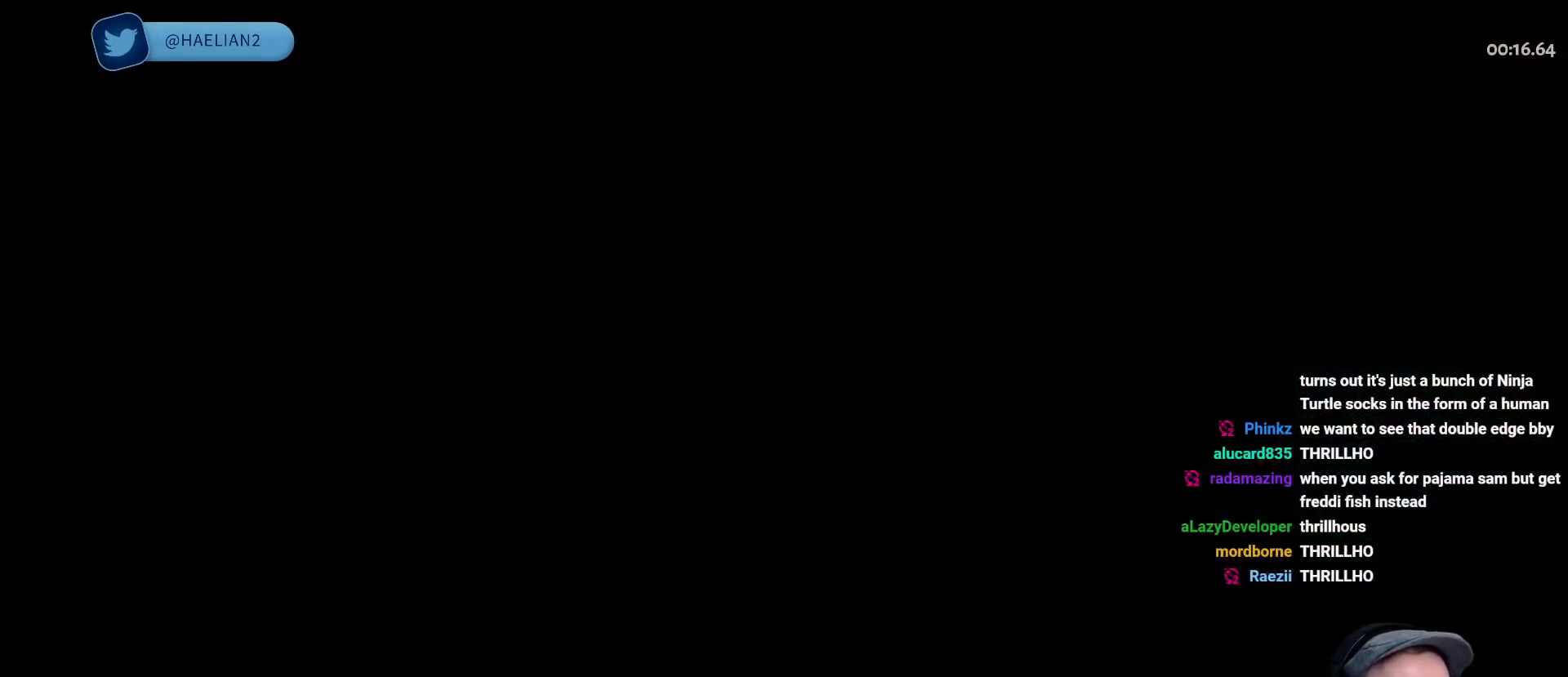
{"buttons": ["A"], "left_stick": "up-left", "right_stick": "center", "events": [[100, "A", "down"], [217, "A", "up"], [283, "A", "down"], [383, "A", "up"], [450, "A", "down"]]}
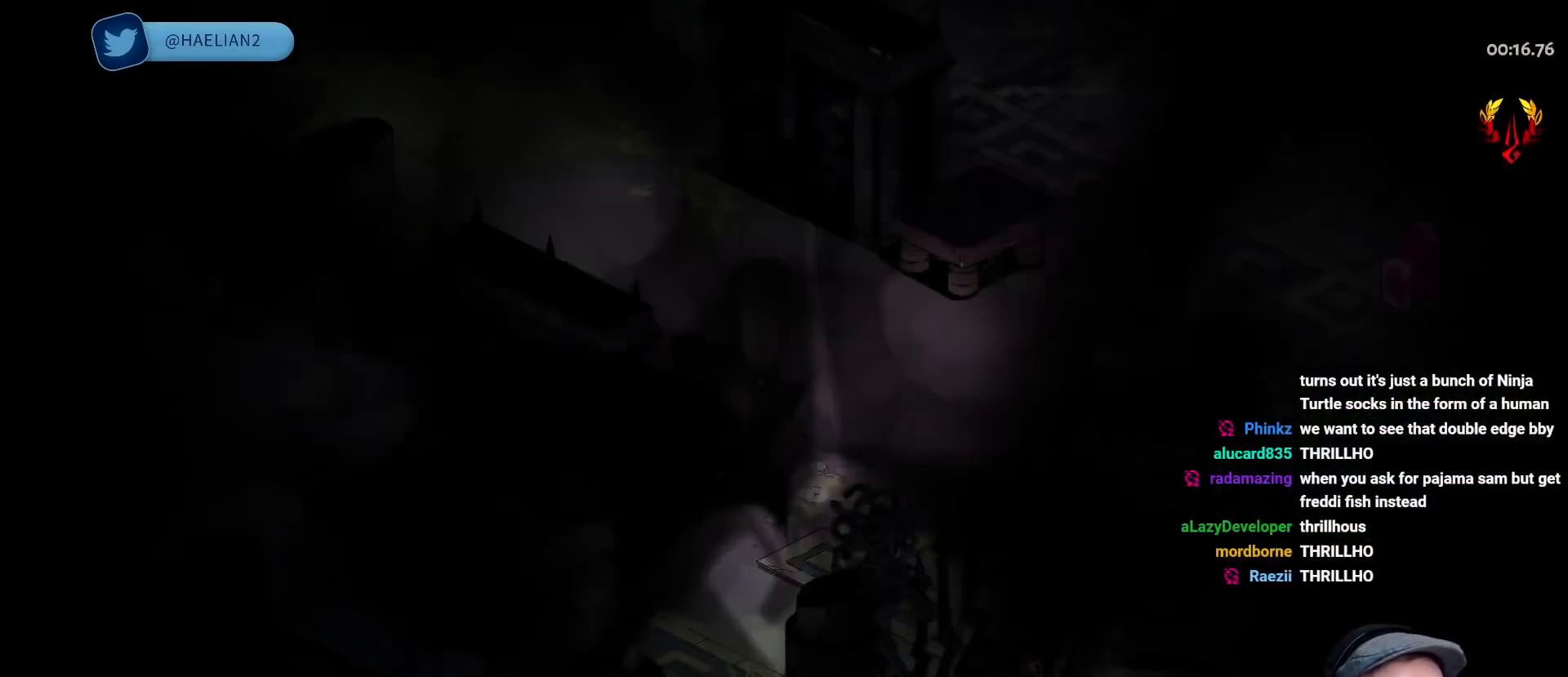
{"buttons": [], "left_stick": "up-left", "right_stick": "center", "events": [[83, "A", "up"], [100, "A", "down"], [183, "A", "up"], [267, "A", "down"], [350, "A", "up"]]}
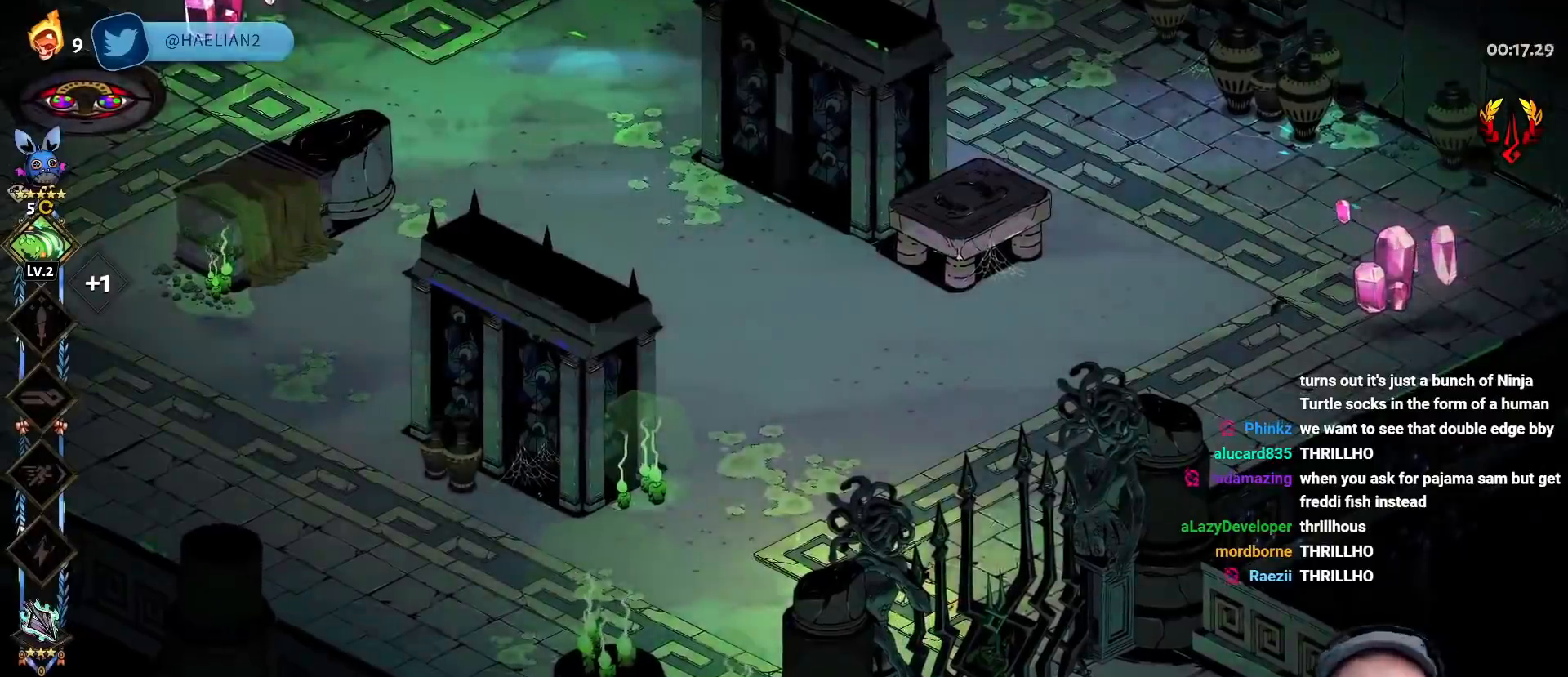
{"buttons": ["X"], "left_stick": "up-right", "right_stick": "center", "events": [[50, "left_stick", "up-right"], [167, "A", "down"], [267, "A", "up"], [367, "A", "down"], [433, "X", "down"], [500, "A", "up"]]}
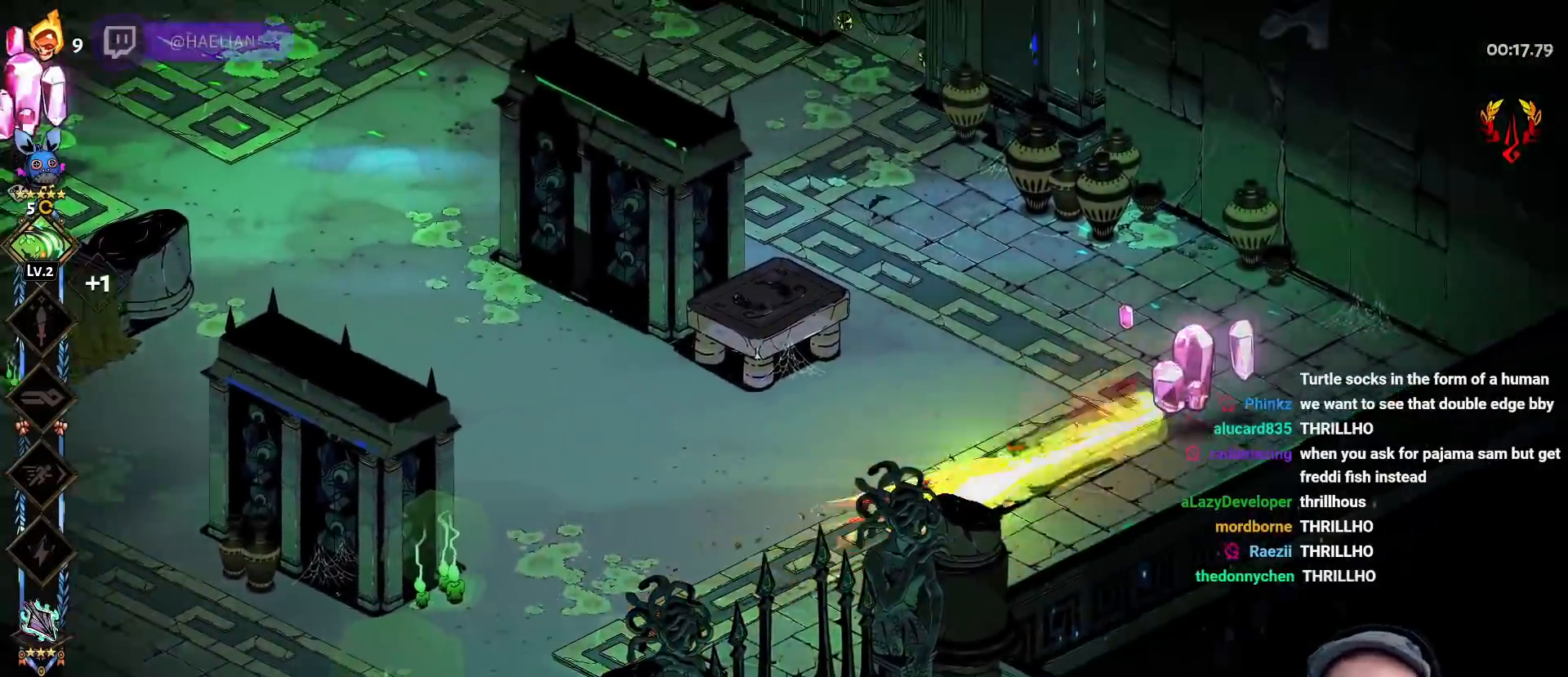
{"buttons": ["A"], "left_stick": "up-left", "right_stick": "center", "events": [[67, "X", "up"], [350, "left_stick", "up-left"], [467, "A", "down"]]}
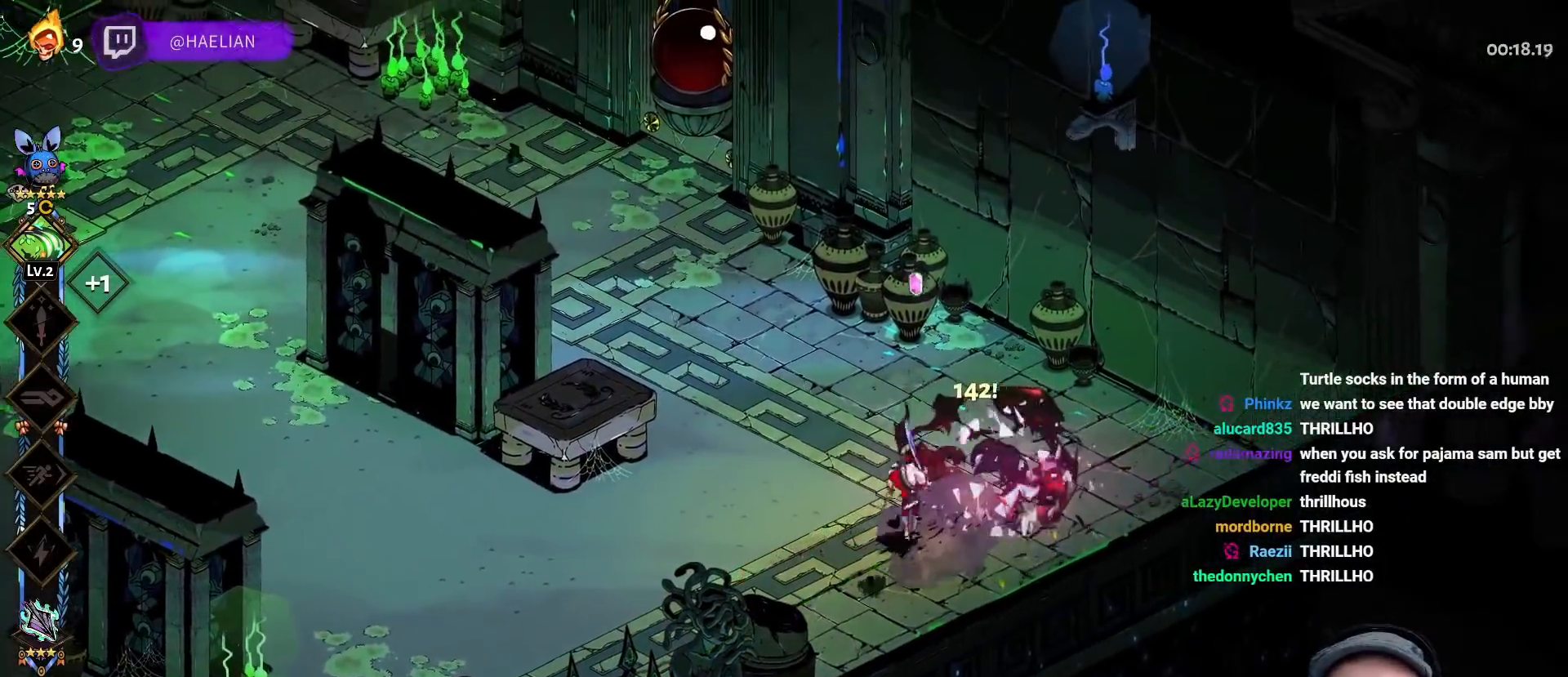
{"buttons": ["A", "L3"], "left_stick": "left", "right_stick": "center", "events": [[83, "A", "up"], [167, "A", "down"], [267, "A", "up"], [300, "L3", "down"], [333, "A", "down"], [367, "left_stick", "left"], [417, "A", "up"], [500, "A", "down"]]}
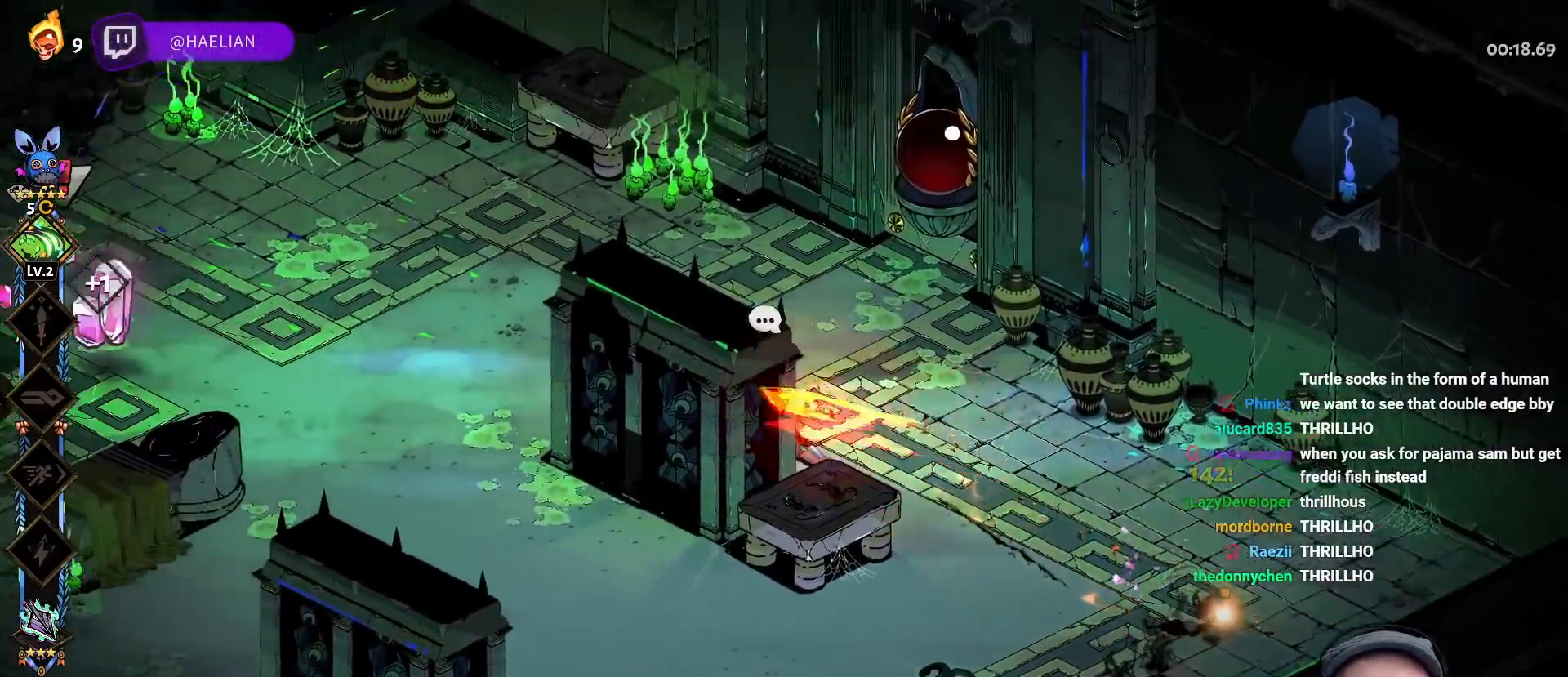
{"buttons": ["A", "L3"], "left_stick": "left", "right_stick": "center", "events": [[83, "L3", "up"], [100, "A", "up"], [167, "A", "down"], [300, "A", "up"], [367, "L3", "down"], [467, "A", "down"]]}
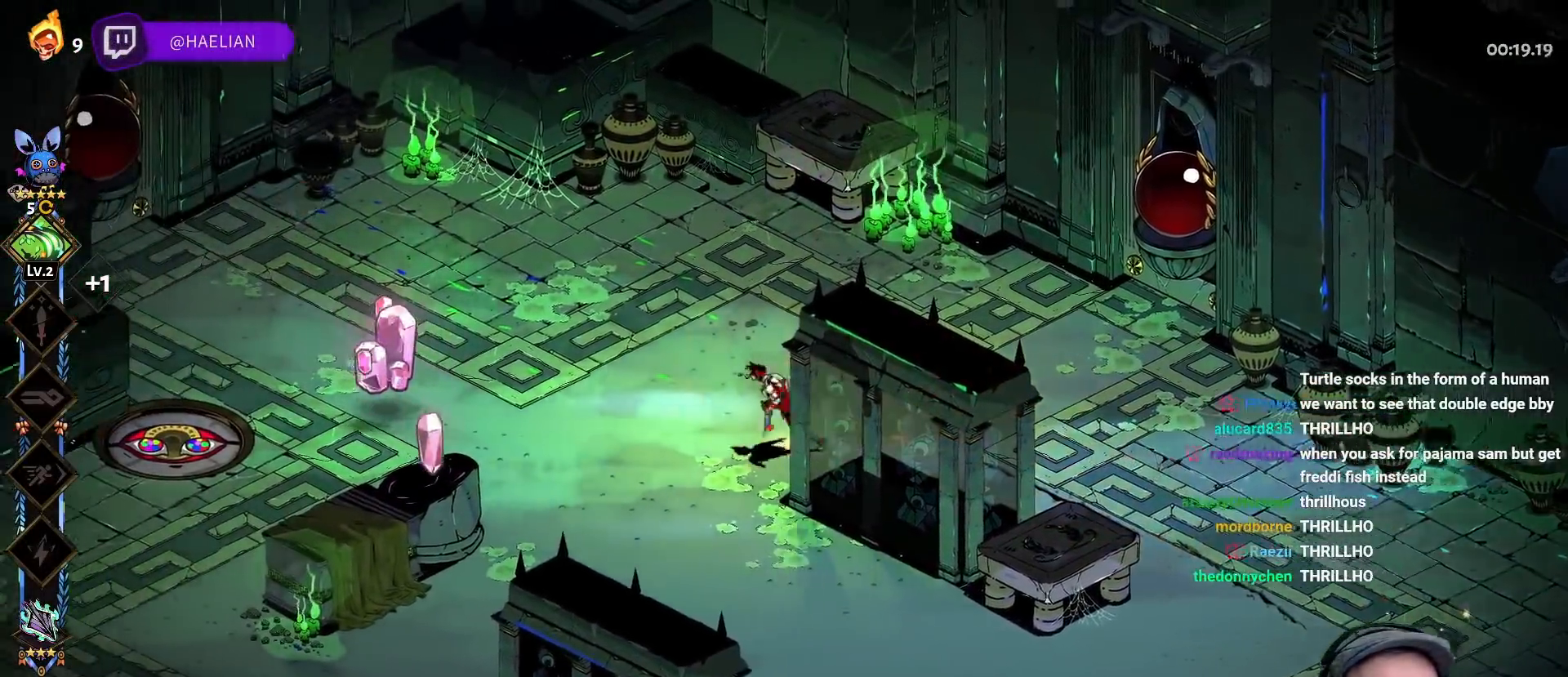
{"buttons": [], "left_stick": "left", "right_stick": "center", "events": [[50, "X", "down"], [133, "A", "up"], [200, "X", "up"], [233, "L3", "up"], [267, "A", "down"], [317, "X", "down"], [367, "A", "up"], [433, "X", "up"]]}
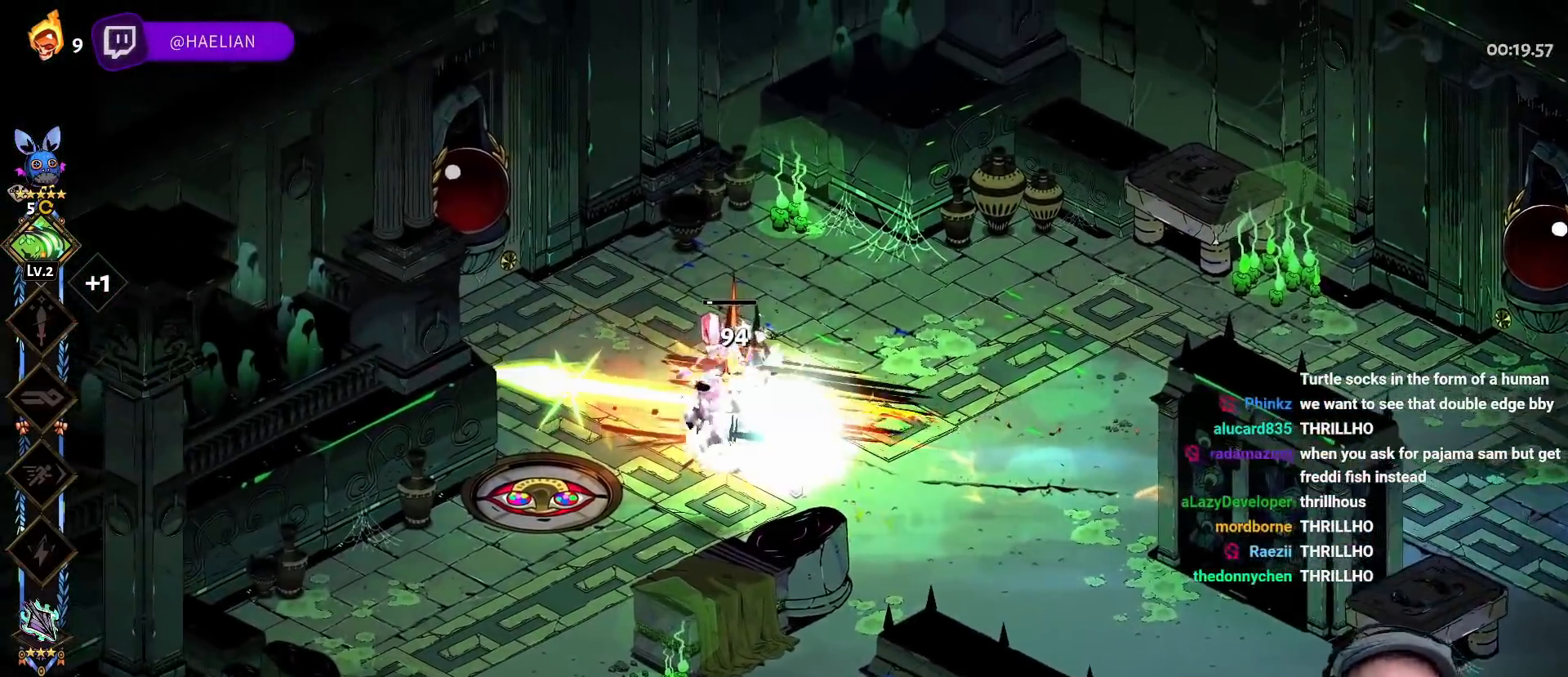
{"buttons": [], "left_stick": "down-right", "right_stick": "center", "events": [[267, "left_stick", "down-left"], [450, "left_stick", "down-right"]]}
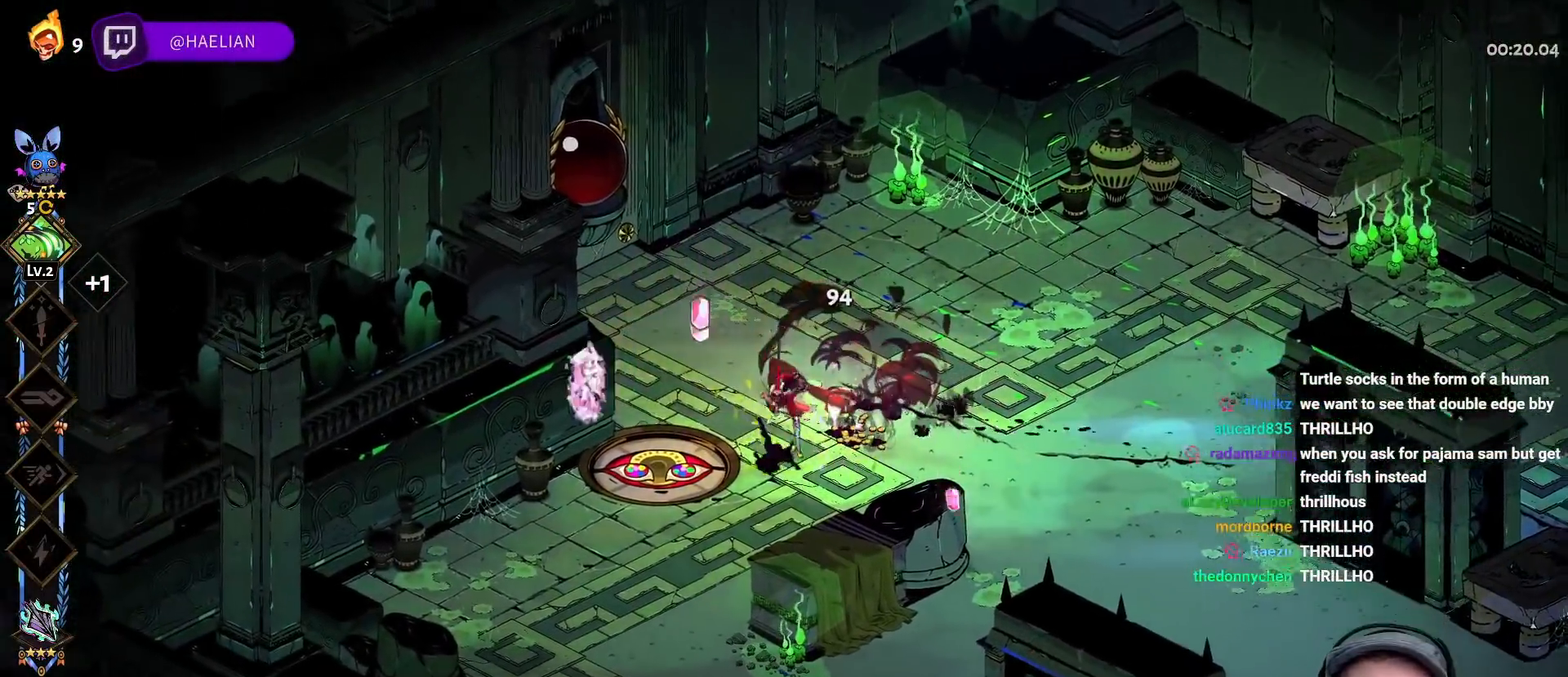
{"buttons": [], "left_stick": "up-right", "right_stick": "center", "events": [[17, "A", "down"], [17, "left_stick", "right"], [133, "A", "up"], [217, "A", "down"], [317, "A", "up"], [350, "left_stick", "up-right"], [383, "A", "down"], [500, "A", "up"]]}
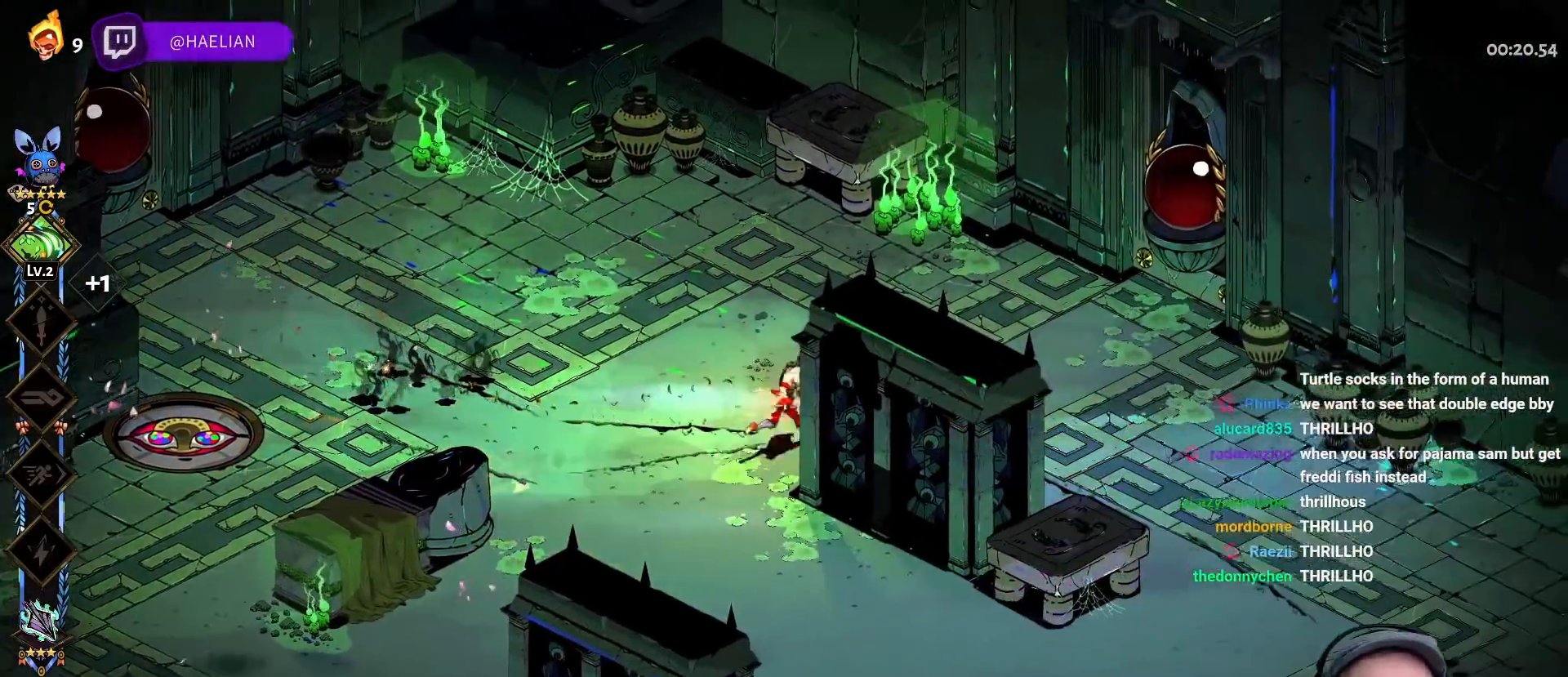
{"buttons": [], "left_stick": "down-left", "right_stick": "center", "events": [[50, "A", "down"], [117, "left_stick", "up-left"], [167, "left_stick", "left"], [200, "A", "up"], [317, "left_stick", "down-left"]]}
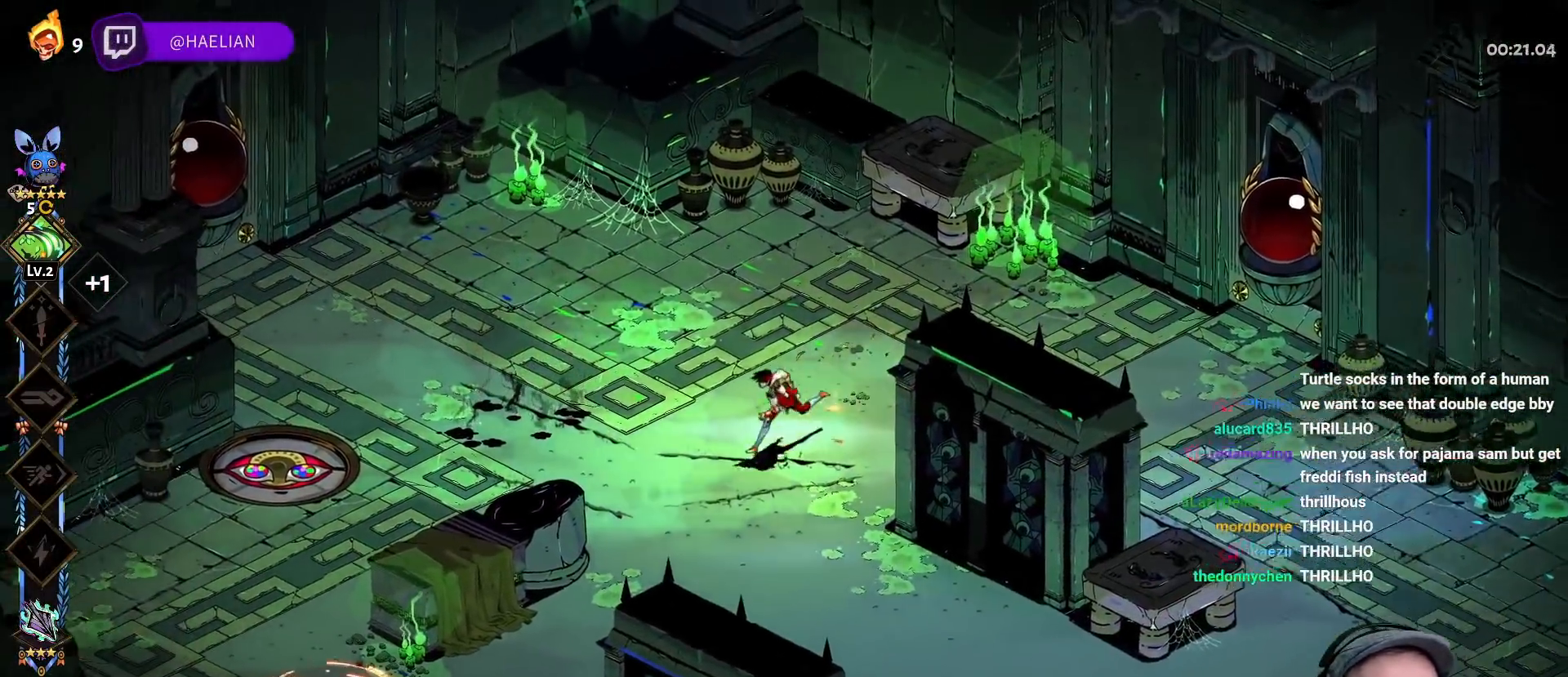
{"buttons": [], "left_stick": "down-left", "right_stick": "center", "events": [[200, "A", "down"], [317, "A", "up"], [400, "A", "down"], [500, "A", "up"]]}